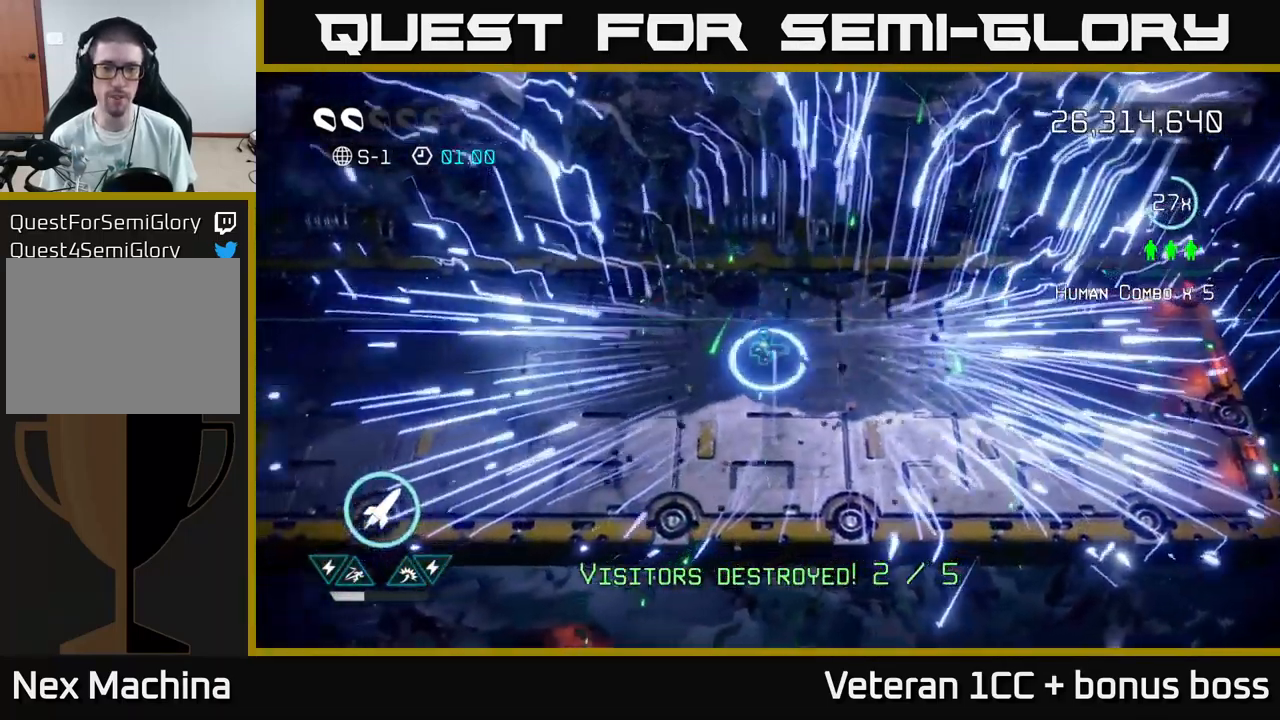
Gameplay with a controller (Xbox layout); each line is a JSON object with the inputs held at the frame after it. "events" lists button and stick changes between this image and that frame as [ms after this image, input, new state], when the widget could be followed in between.
{"buttons": [], "left_stick": "center", "right_stick": "center", "events": [[117, "L2", "down"], [250, "L2", "up"], [350, "left_stick", "center"]]}
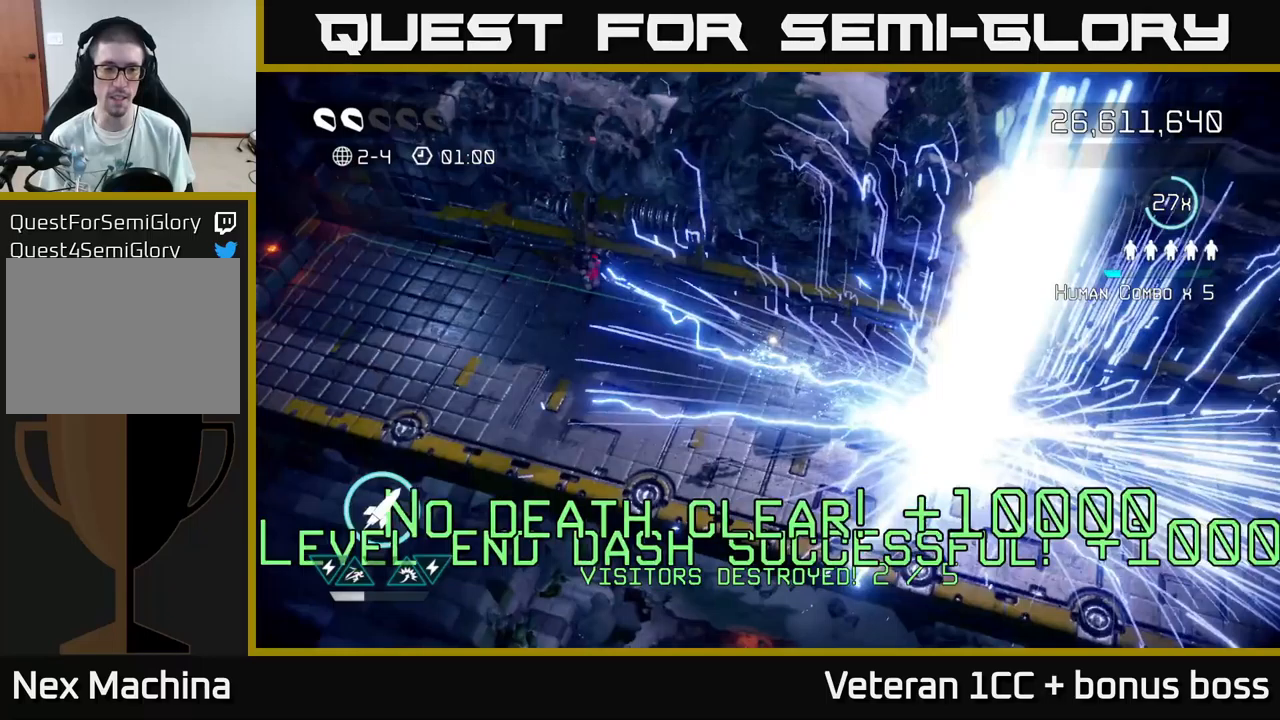
{"buttons": [], "left_stick": "center", "right_stick": "center", "events": [[300, "right_stick", "up"], [350, "right_stick", "center"]]}
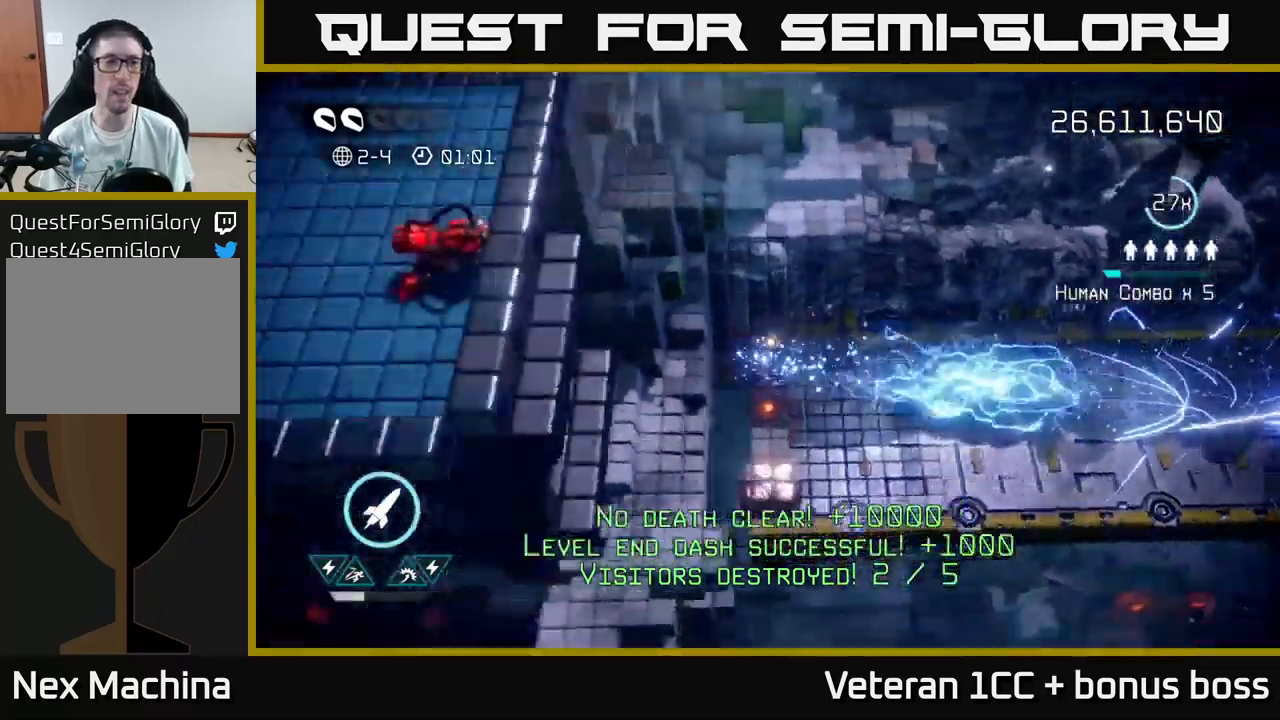
{"buttons": [], "left_stick": "center", "right_stick": "left", "events": [[450, "right_stick", "left"]]}
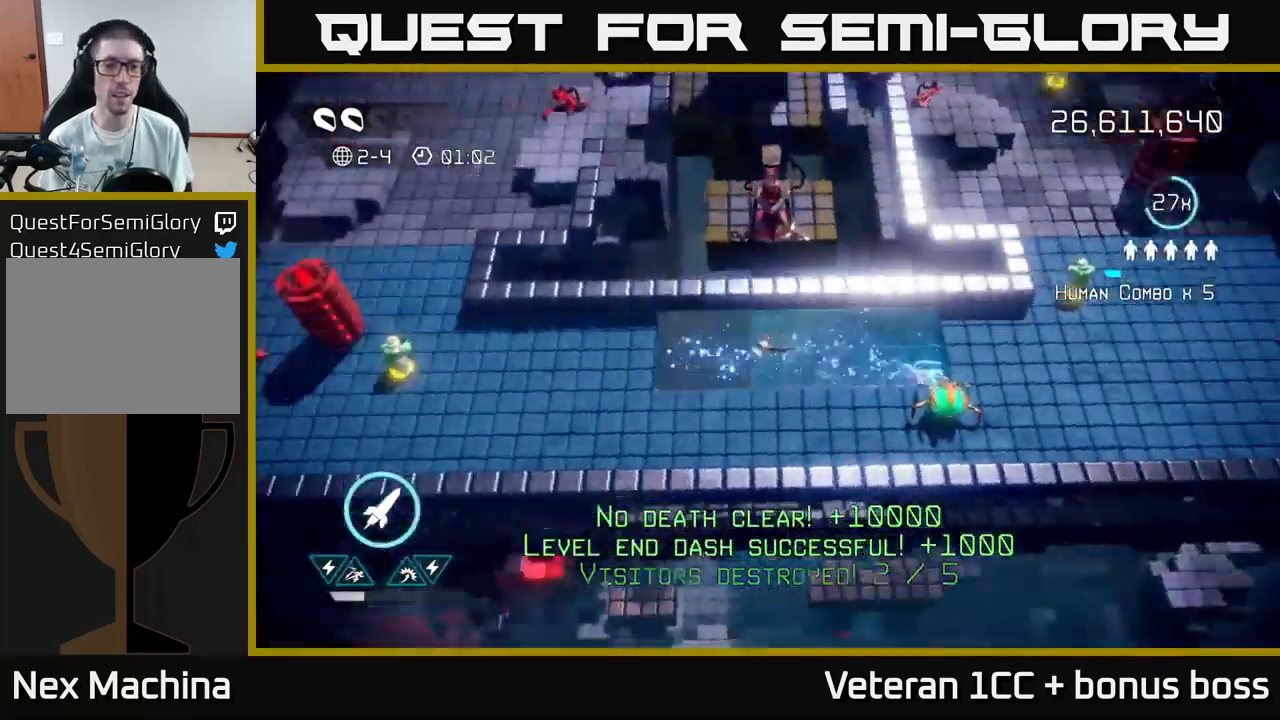
{"buttons": [], "left_stick": "down-right", "right_stick": "right", "events": [[334, "left_stick", "down-left"], [434, "right_stick", "down"], [484, "right_stick", "right"], [500, "left_stick", "down-right"]]}
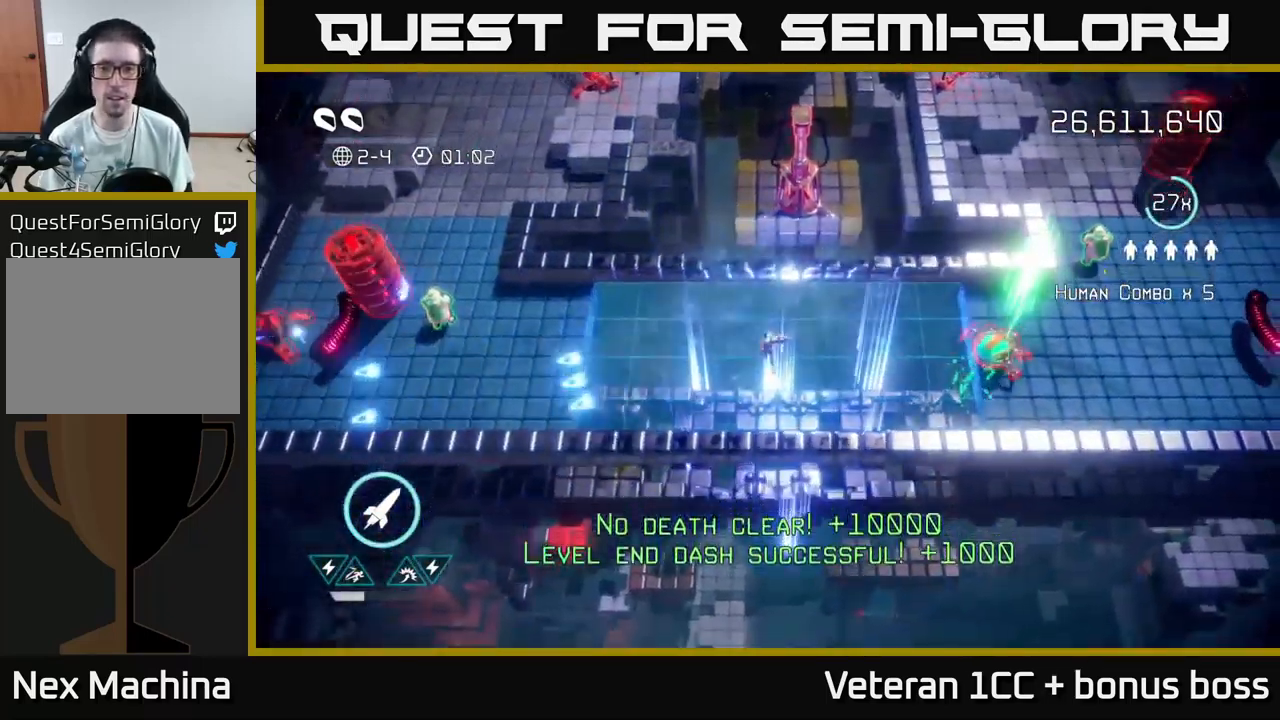
{"buttons": [], "left_stick": "right", "right_stick": "right", "events": [[17, "left_stick", "down-left"], [34, "left_stick", "down-right"], [117, "left_stick", "right"], [184, "R2", "down"], [300, "R2", "up"]]}
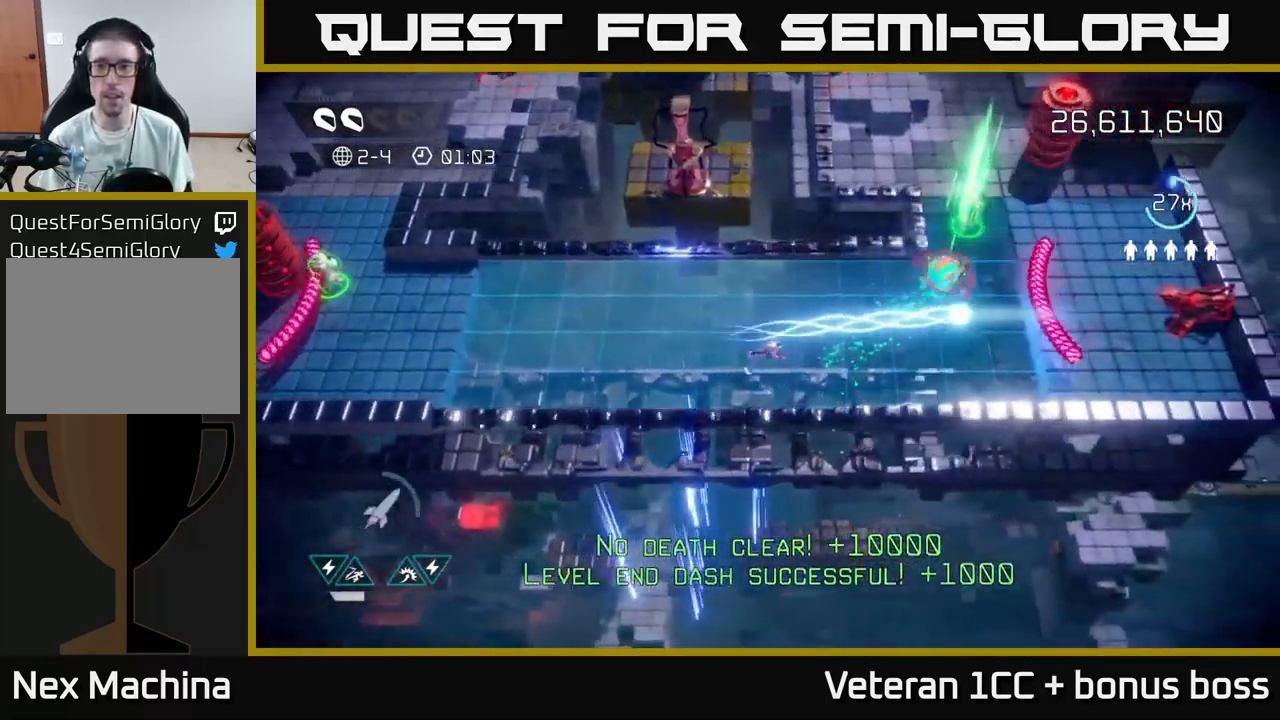
{"buttons": ["L2"], "left_stick": "right", "right_stick": "right", "events": [[134, "left_stick", "up-right"], [284, "left_stick", "right"], [417, "L2", "down"]]}
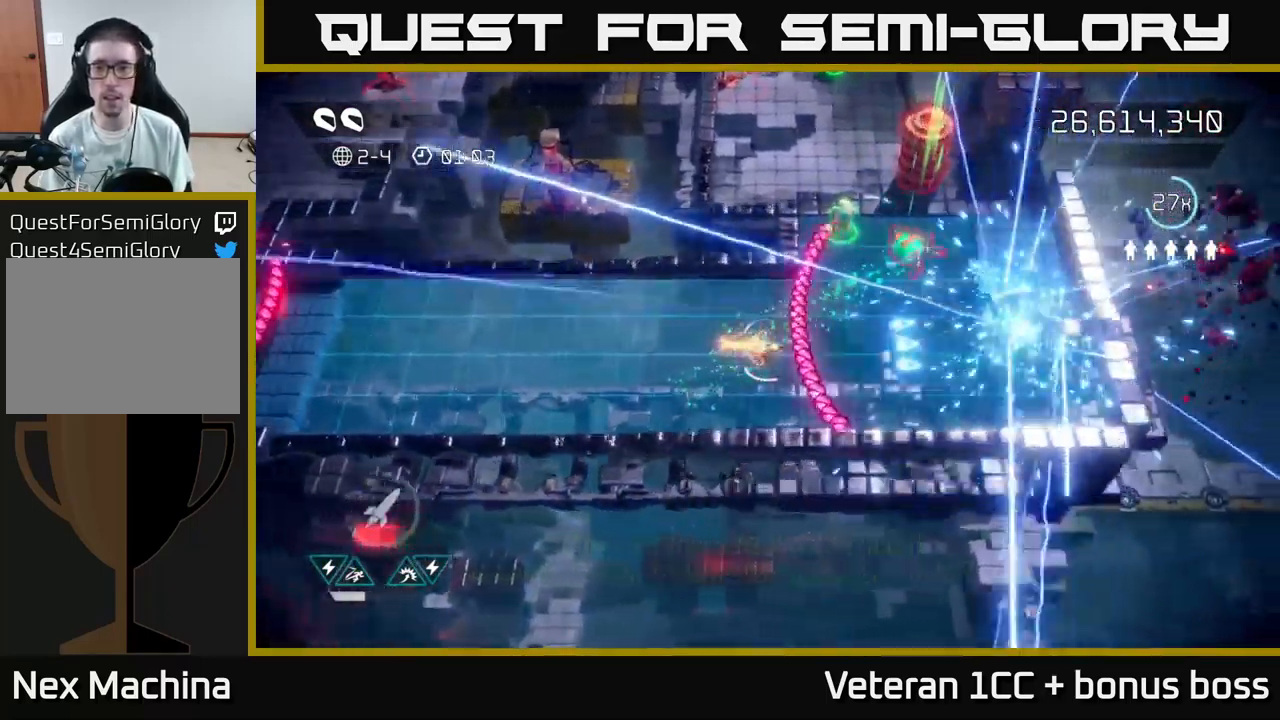
{"buttons": [], "left_stick": "up-left", "right_stick": "up-right", "events": [[50, "L2", "up"], [84, "L2", "down"], [84, "right_stick", "up-right"], [100, "left_stick", "up-right"], [217, "L2", "up"], [217, "left_stick", "up"], [450, "left_stick", "up-left"]]}
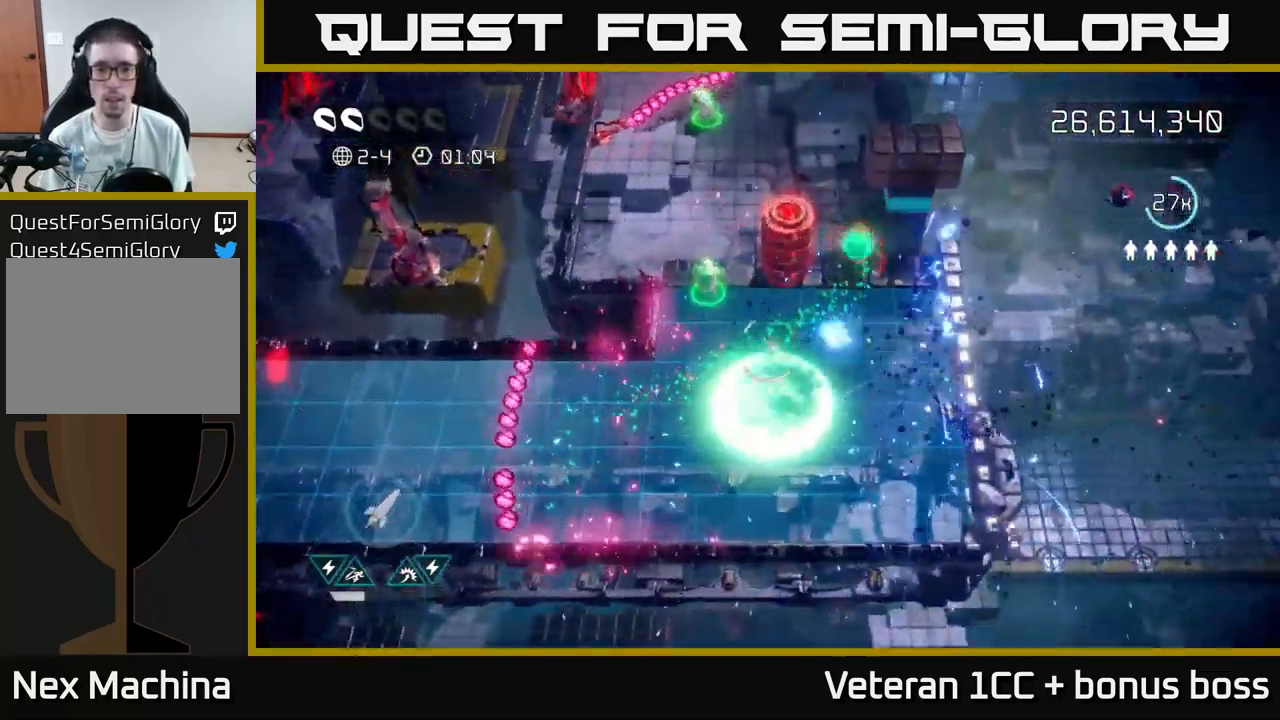
{"buttons": [], "left_stick": "down", "right_stick": "up-right", "events": [[417, "left_stick", "down-left"], [500, "left_stick", "down"]]}
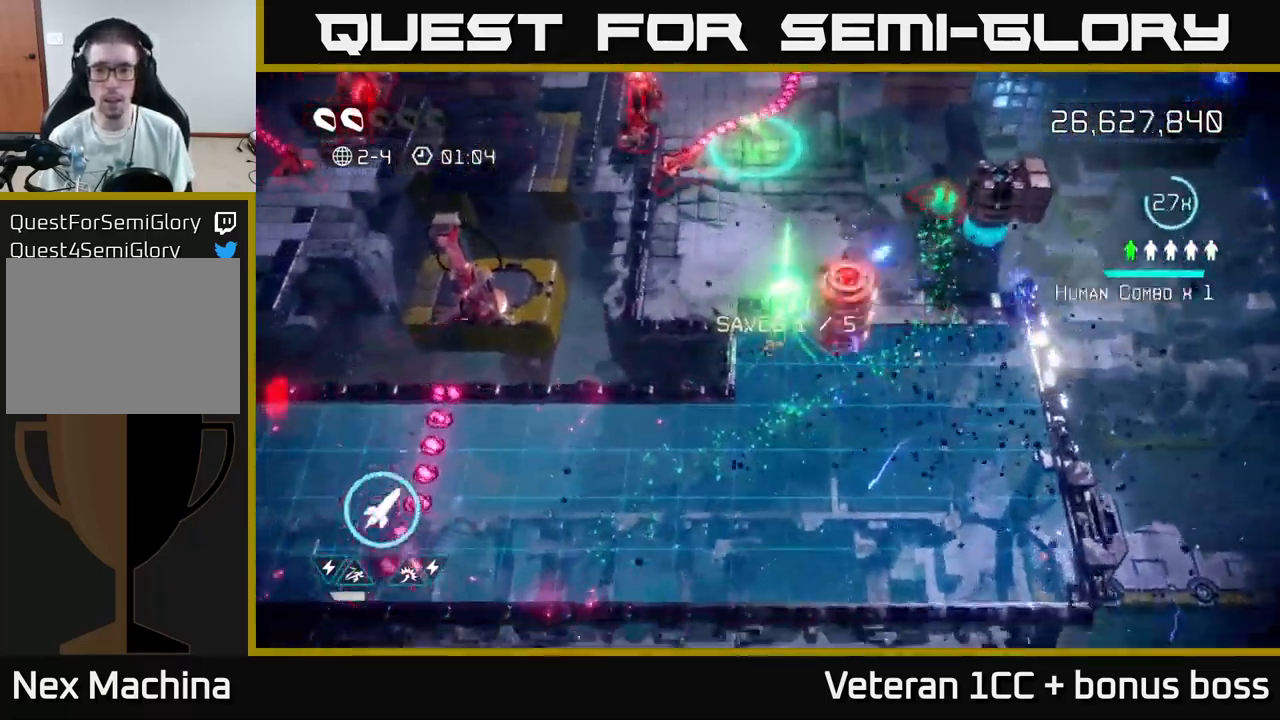
{"buttons": [], "left_stick": "down-right", "right_stick": "up", "events": [[234, "left_stick", "down-right"], [300, "right_stick", "up"]]}
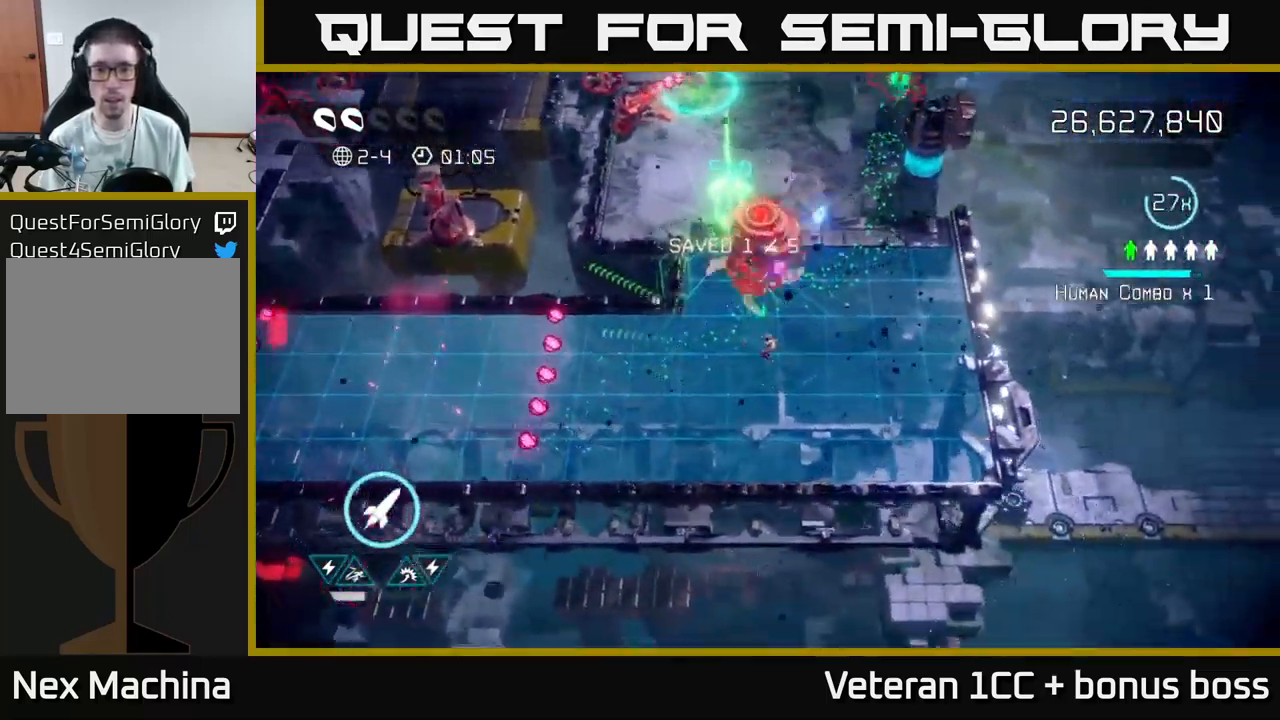
{"buttons": [], "left_stick": "right", "right_stick": "up", "events": [[17, "right_stick", "up-left"], [200, "left_stick", "right"], [367, "right_stick", "up"]]}
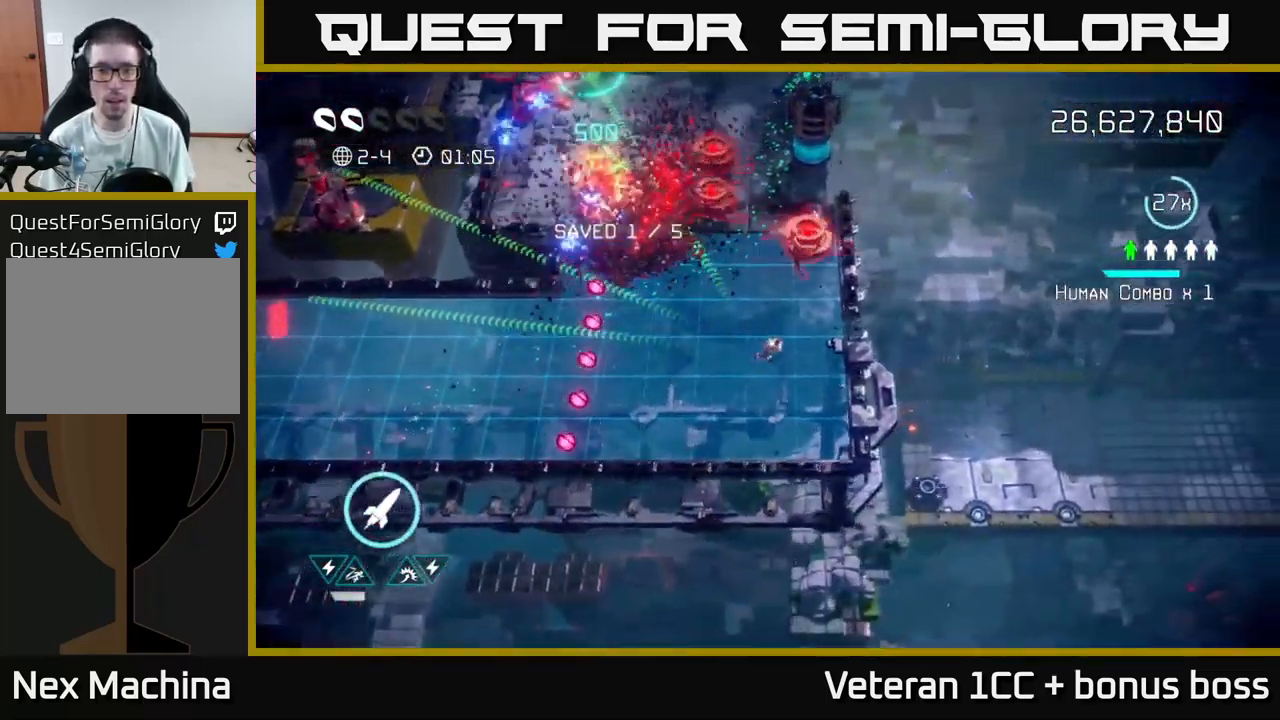
{"buttons": ["L2"], "left_stick": "up-left", "right_stick": "up", "events": [[134, "left_stick", "up"], [250, "left_stick", "up-left"], [317, "L2", "down"], [450, "L2", "up"], [467, "L2", "down"]]}
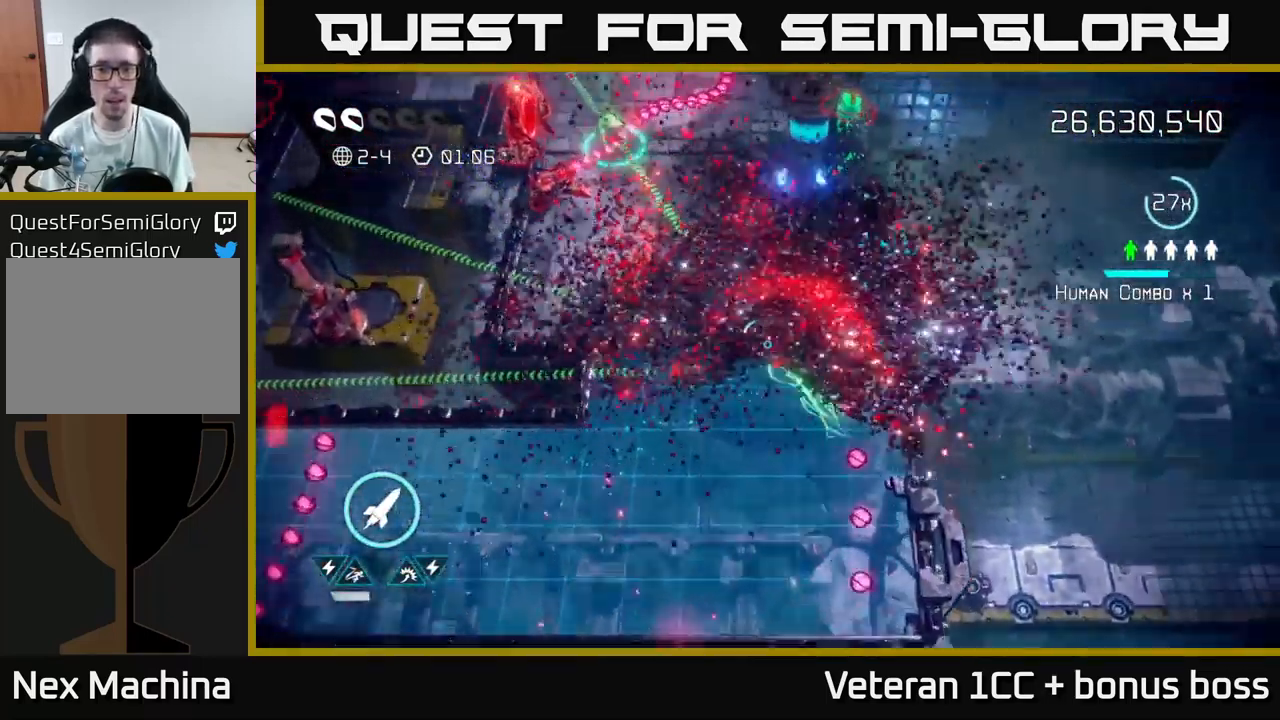
{"buttons": [], "left_stick": "down-left", "right_stick": "up-right", "events": [[100, "L2", "up"], [133, "left_stick", "up"], [150, "R2", "down"], [283, "R2", "up"], [300, "left_stick", "down"], [450, "right_stick", "up-right"], [516, "left_stick", "down-left"]]}
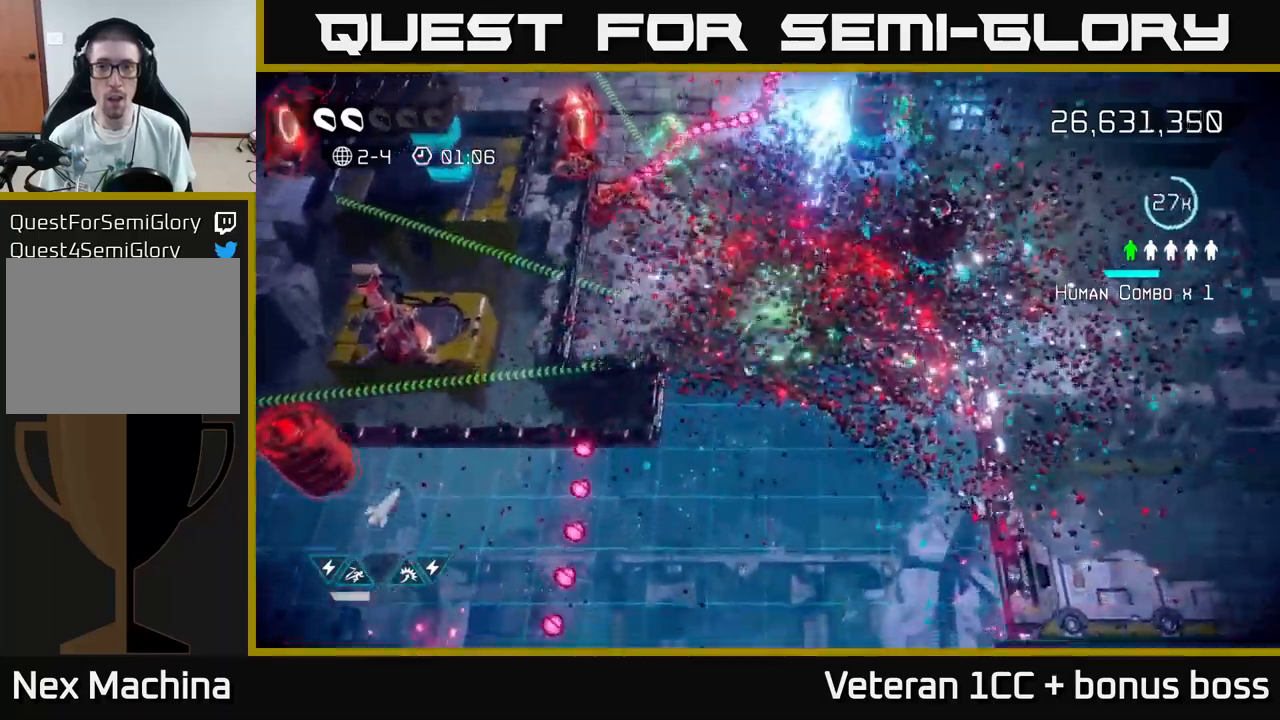
{"buttons": [], "left_stick": "up-right", "right_stick": "up-right", "events": [[134, "left_stick", "up-left"], [234, "left_stick", "up-right"]]}
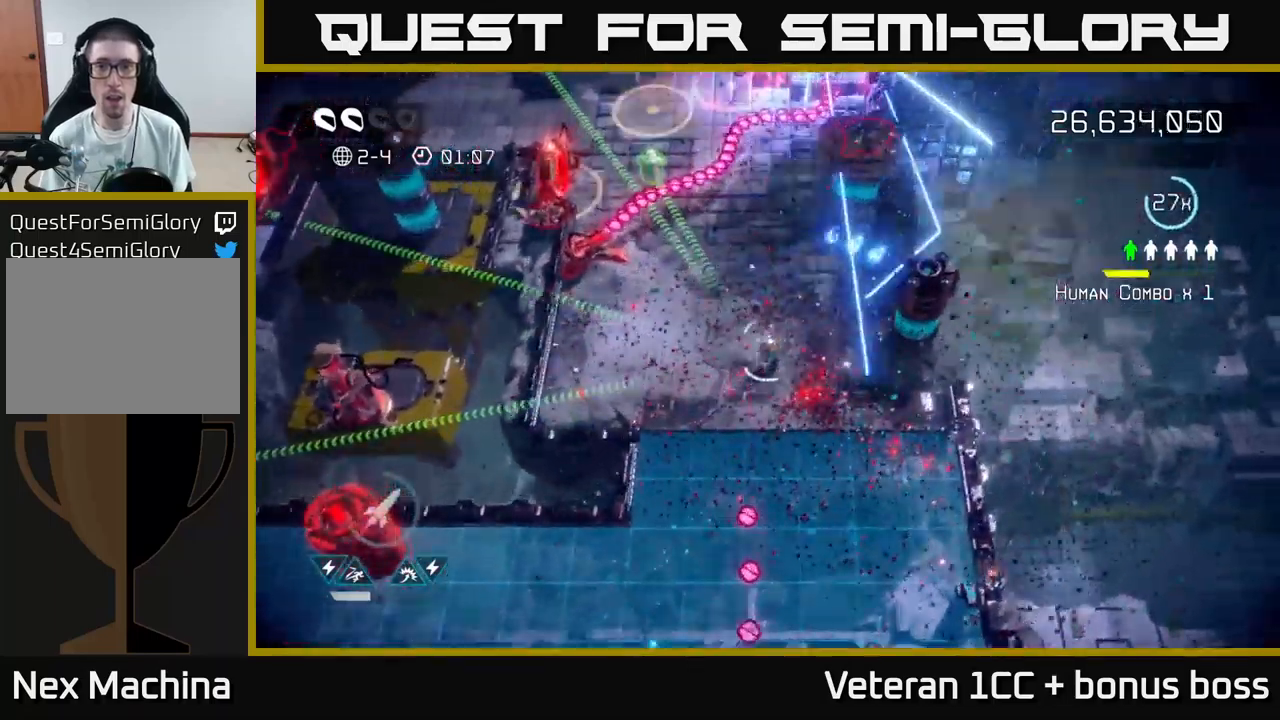
{"buttons": [], "left_stick": "down-left", "right_stick": "up-right", "events": [[34, "left_stick", "up"], [300, "left_stick", "center"], [400, "left_stick", "down-left"]]}
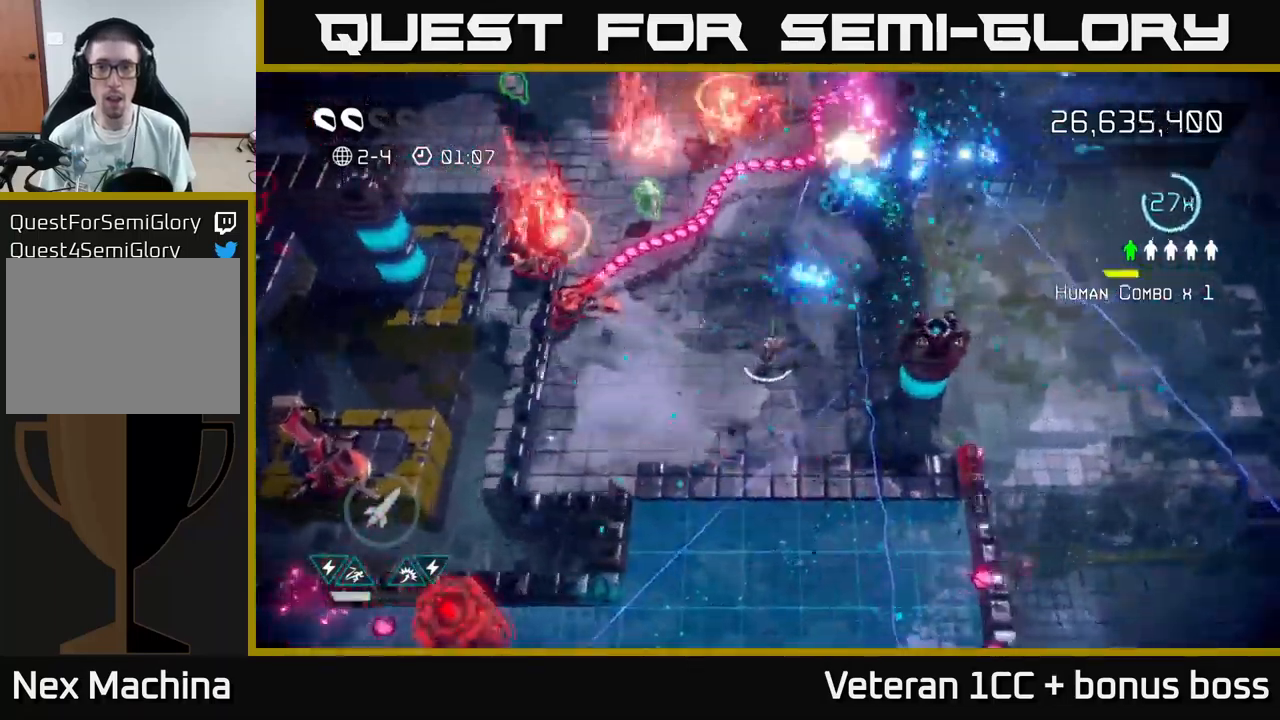
{"buttons": [], "left_stick": "up", "right_stick": "up", "events": [[67, "left_stick", "center"], [150, "right_stick", "up"], [434, "left_stick", "up"]]}
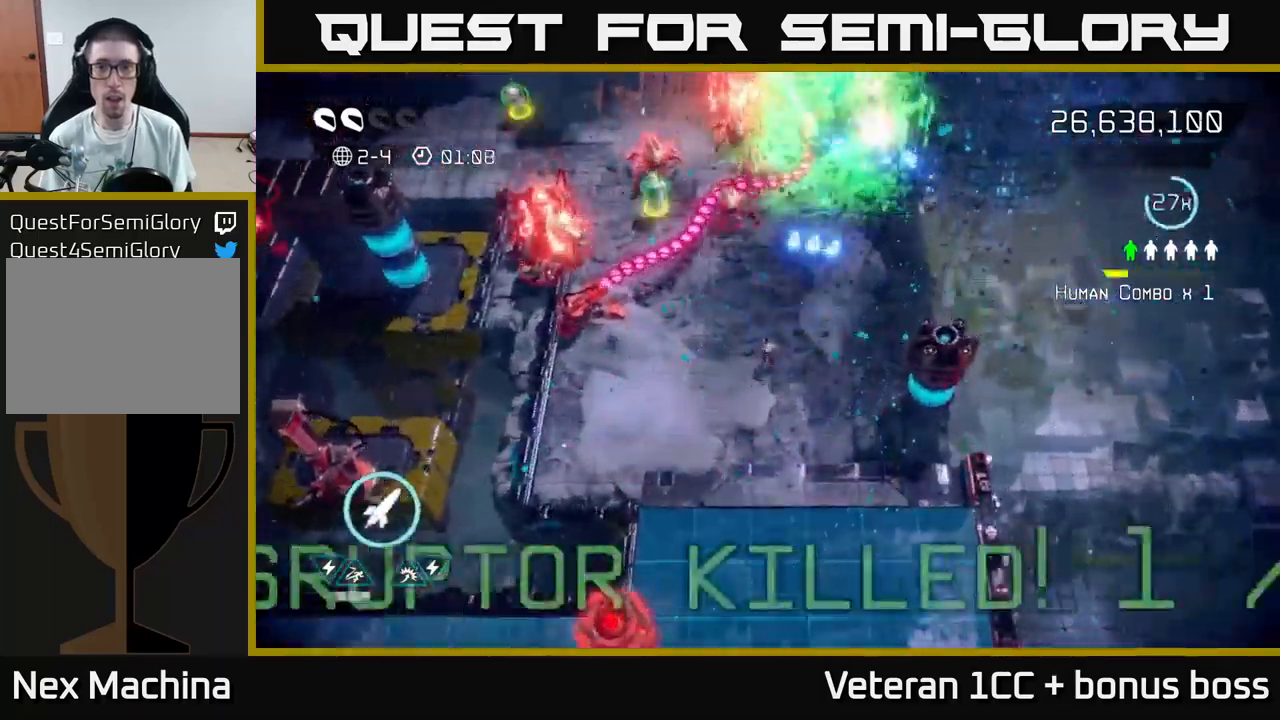
{"buttons": ["L2"], "left_stick": "up", "right_stick": "up", "events": [[34, "left_stick", "up-left"], [217, "L2", "down"], [334, "L2", "up"], [367, "left_stick", "up"], [384, "L2", "down"]]}
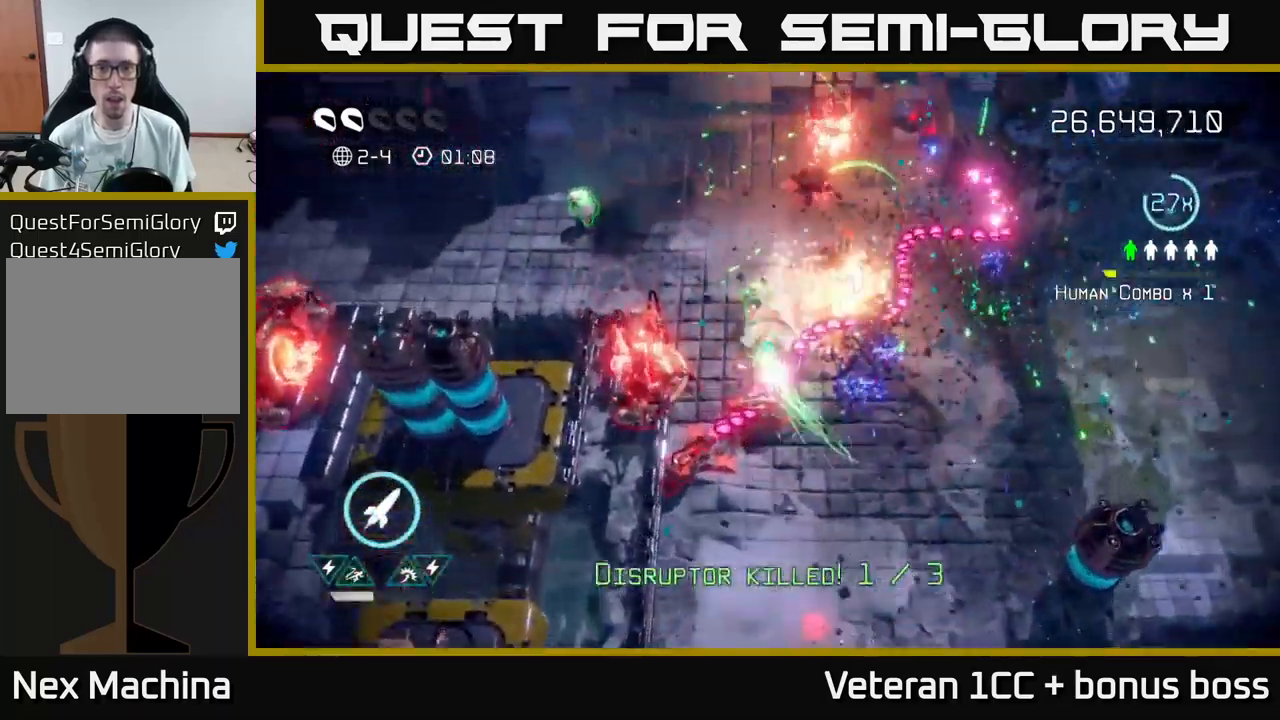
{"buttons": [], "left_stick": "up-left", "right_stick": "left", "events": [[50, "L2", "up"], [50, "right_stick", "up-right"], [184, "right_stick", "down"], [234, "left_stick", "up-left"], [350, "right_stick", "left"]]}
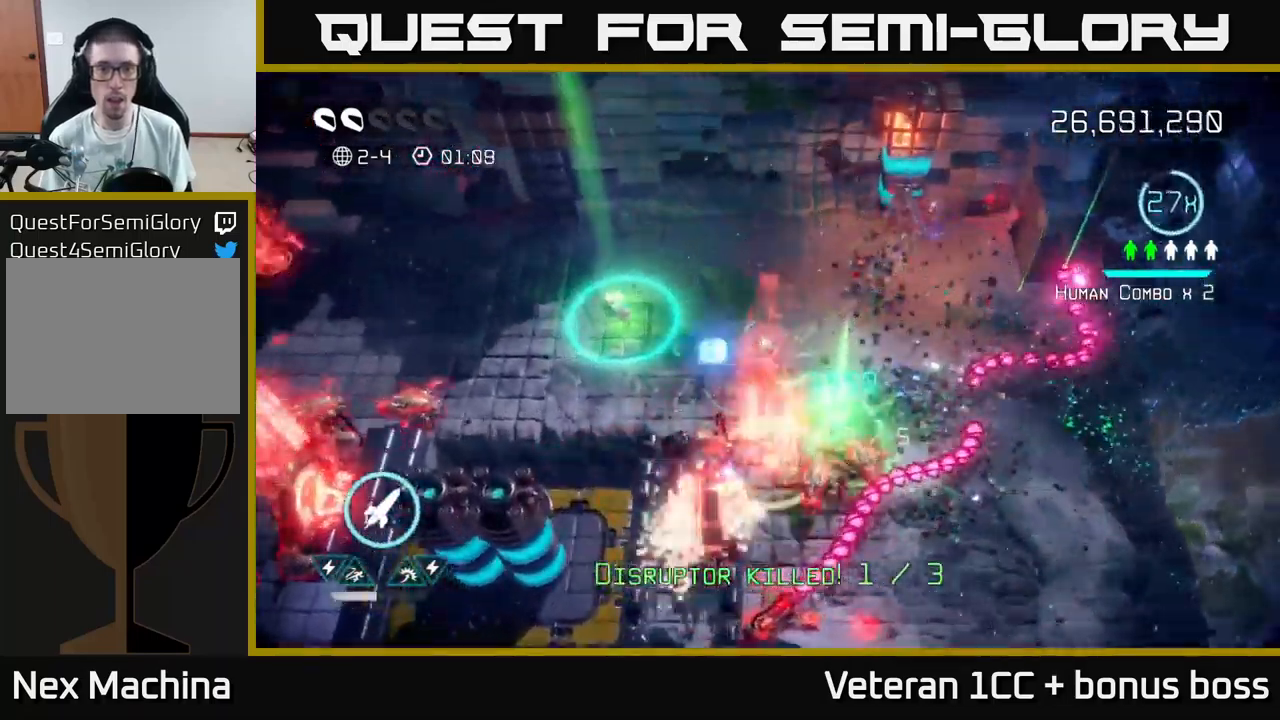
{"buttons": [], "left_stick": "up", "right_stick": "down-right", "events": [[117, "right_stick", "right"], [184, "right_stick", "down-right"], [200, "left_stick", "up"]]}
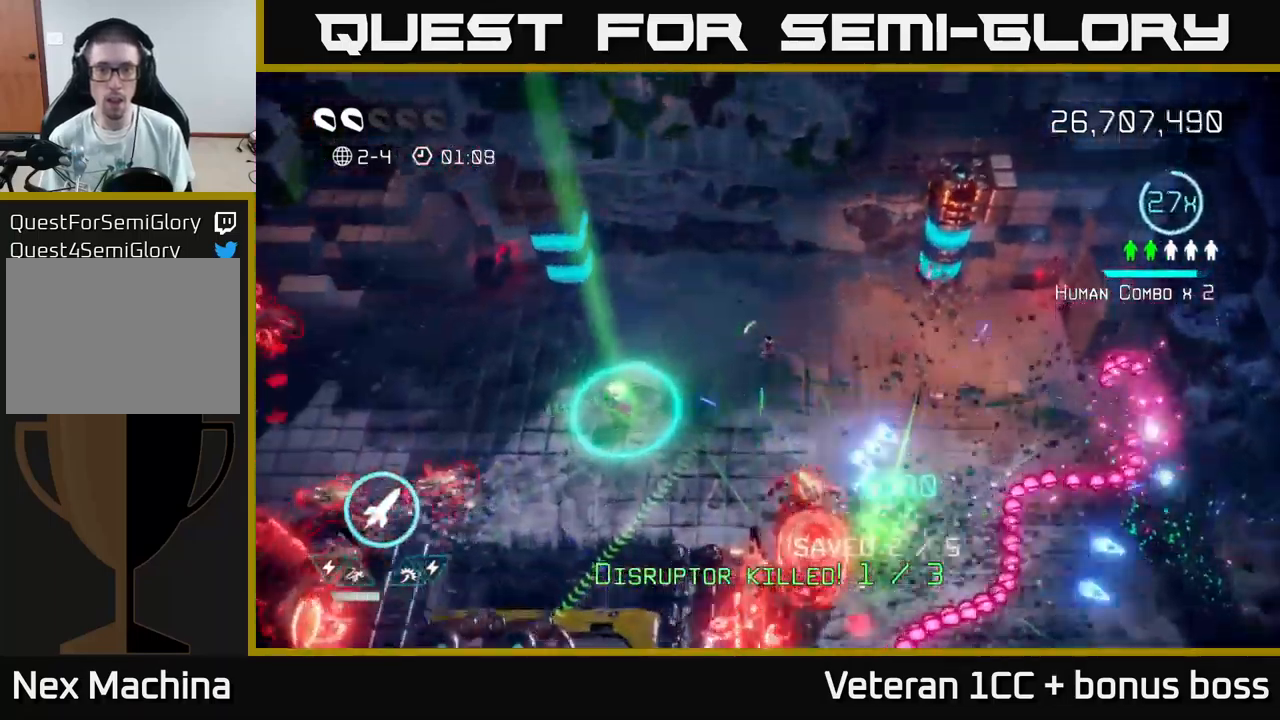
{"buttons": [], "left_stick": "up-right", "right_stick": "up-right", "events": [[34, "right_stick", "down"], [117, "left_stick", "right"], [300, "right_stick", "right"], [350, "right_stick", "up-right"], [367, "left_stick", "up-right"]]}
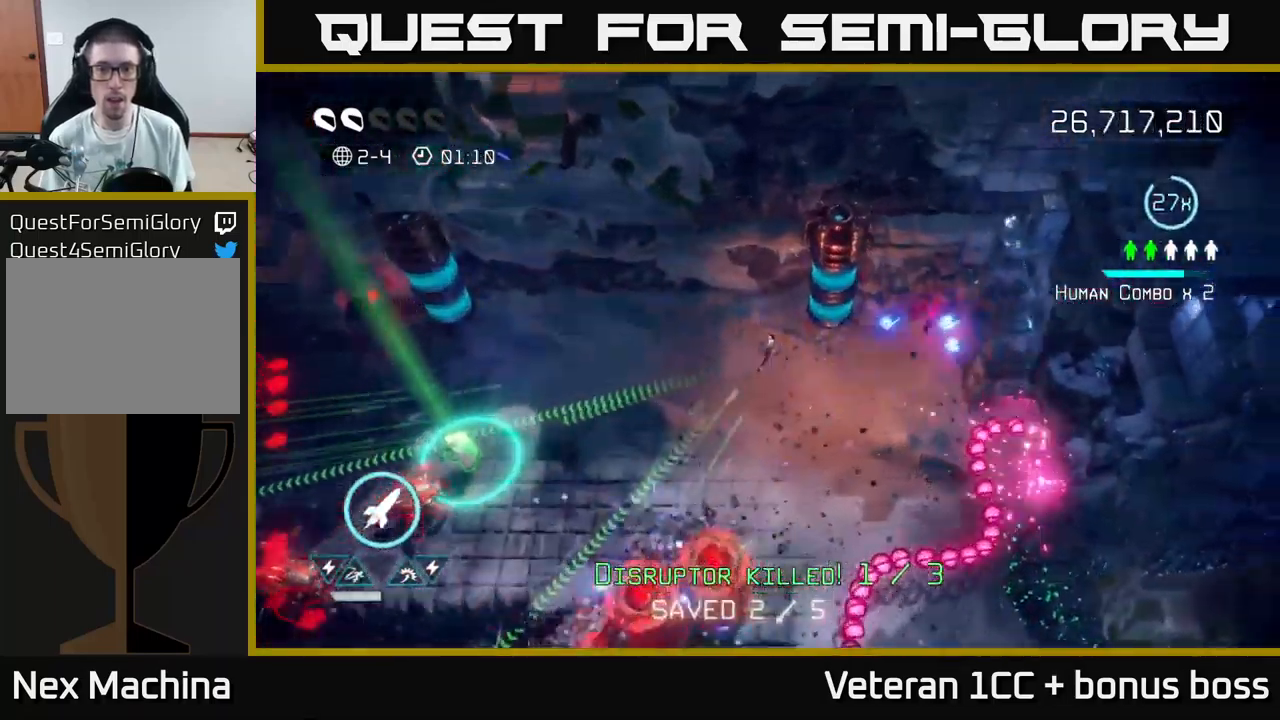
{"buttons": [], "left_stick": "down-right", "right_stick": "down-left", "events": [[117, "left_stick", "center"], [284, "left_stick", "right"], [350, "right_stick", "down-left"], [367, "left_stick", "down-right"]]}
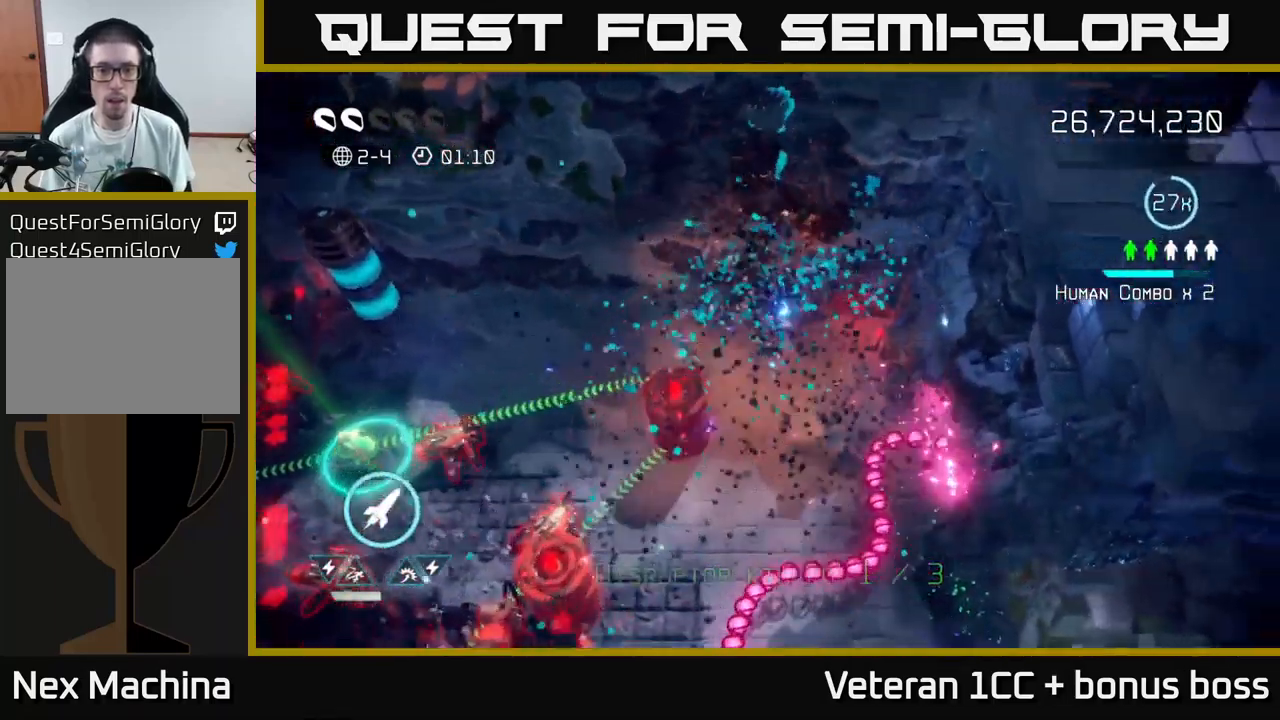
{"buttons": ["R2"], "left_stick": "down-right", "right_stick": "down-left", "events": [[250, "left_stick", "up"], [367, "left_stick", "up-right"], [400, "R2", "down"], [500, "left_stick", "down-right"]]}
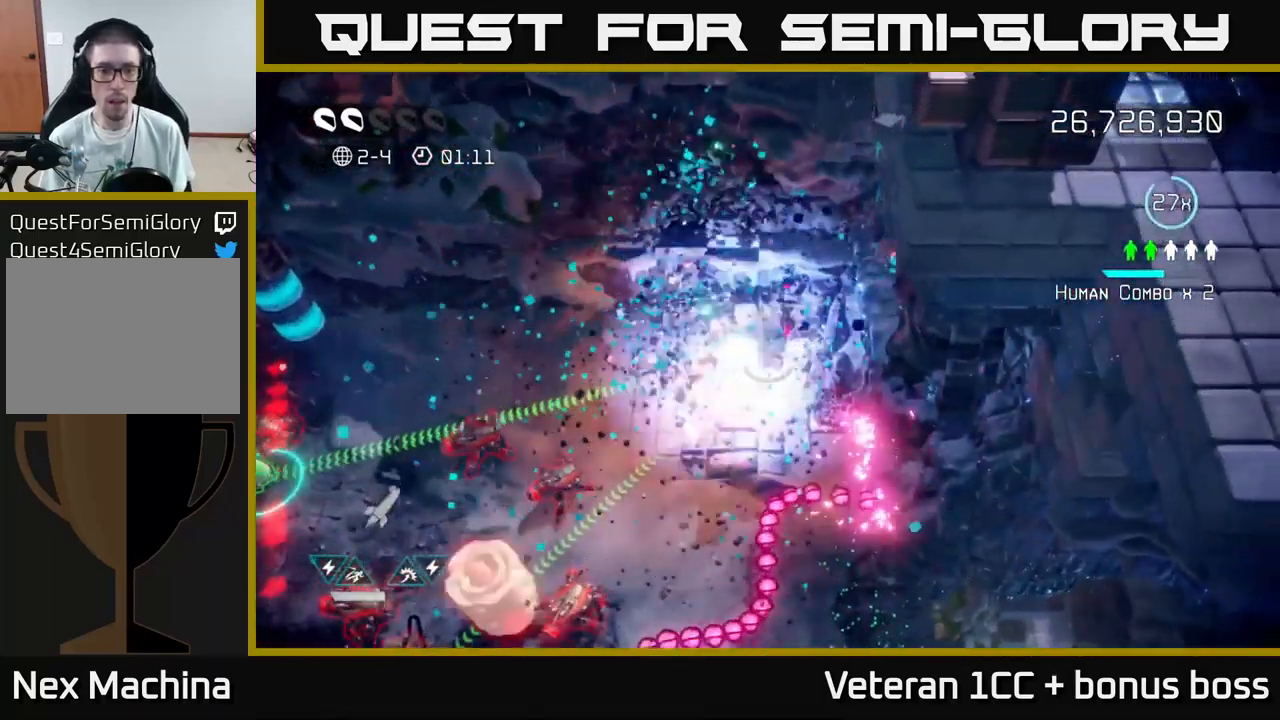
{"buttons": [], "left_stick": "up", "right_stick": "down-left", "events": [[17, "R2", "up"], [251, "left_stick", "left"], [434, "left_stick", "up"]]}
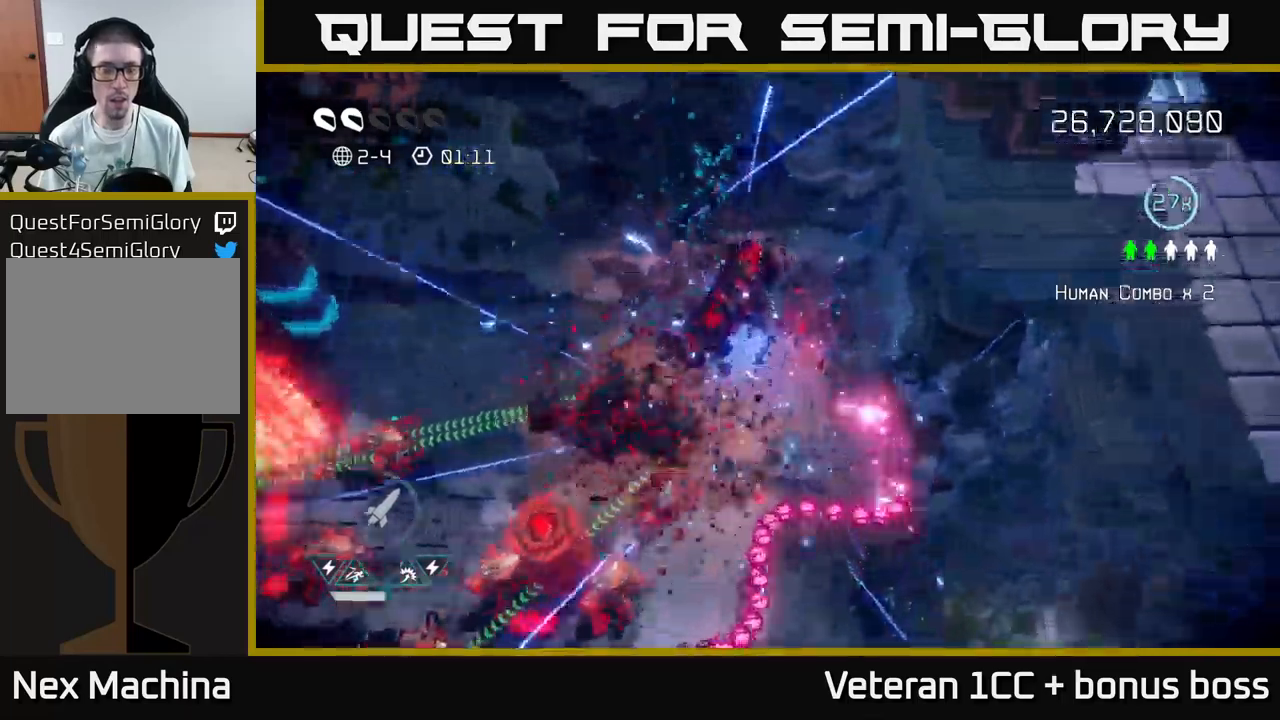
{"buttons": [], "left_stick": "left", "right_stick": "down", "events": [[183, "left_stick", "up-left"], [283, "right_stick", "down"], [333, "left_stick", "left"]]}
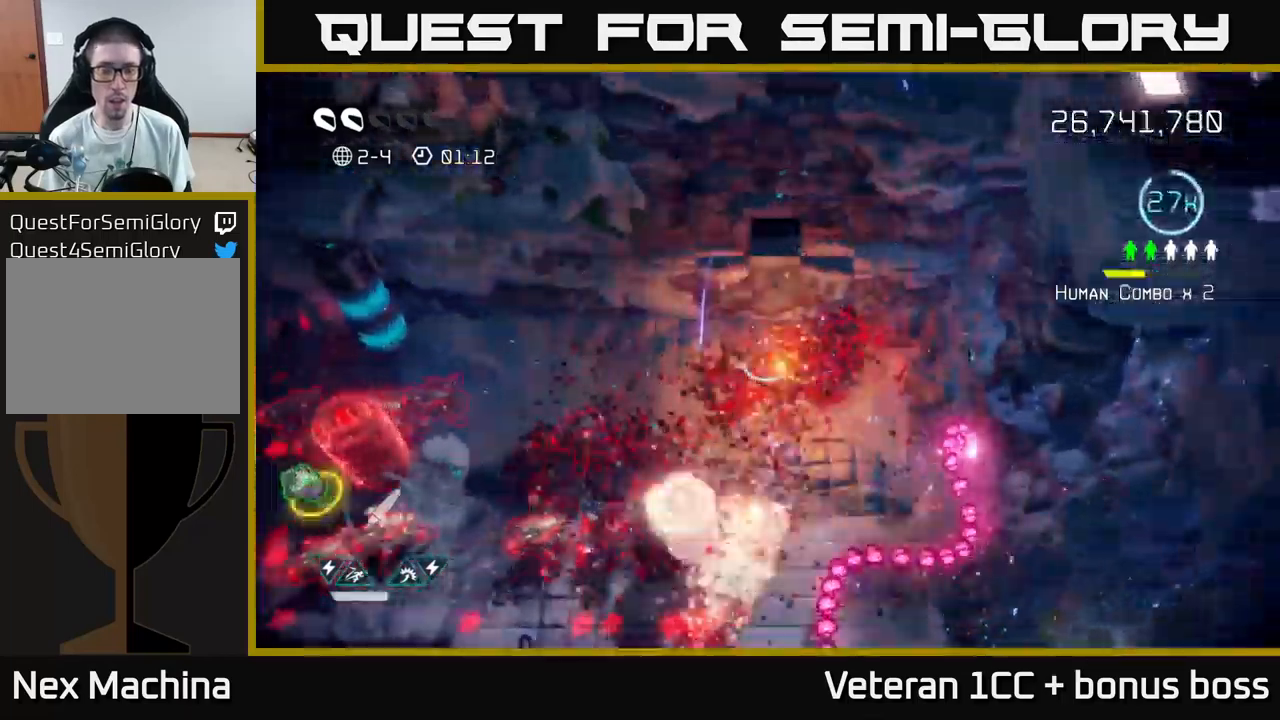
{"buttons": [], "left_stick": "left", "right_stick": "down-left", "events": [[50, "right_stick", "down-left"]]}
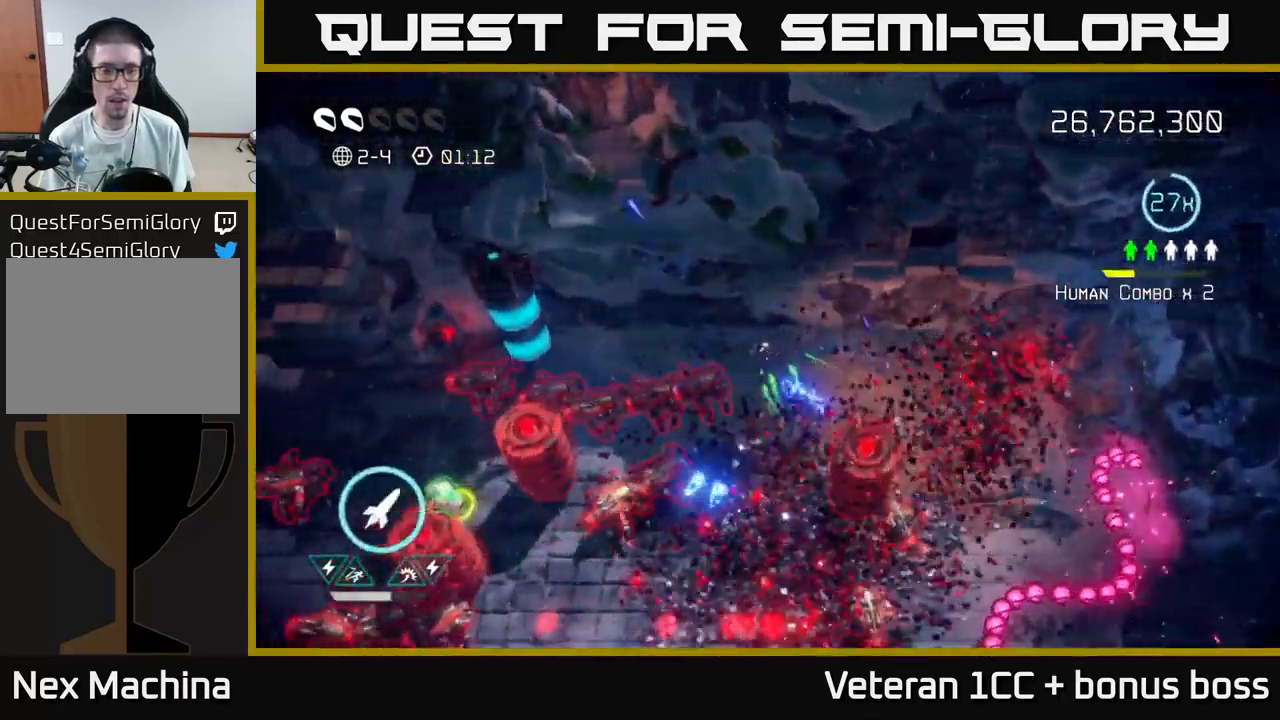
{"buttons": [], "left_stick": "left", "right_stick": "left", "events": [[50, "left_stick", "down-left"], [117, "L2", "down"], [250, "L2", "up"], [317, "L2", "down"], [467, "L2", "up"], [483, "left_stick", "left"], [483, "right_stick", "left"]]}
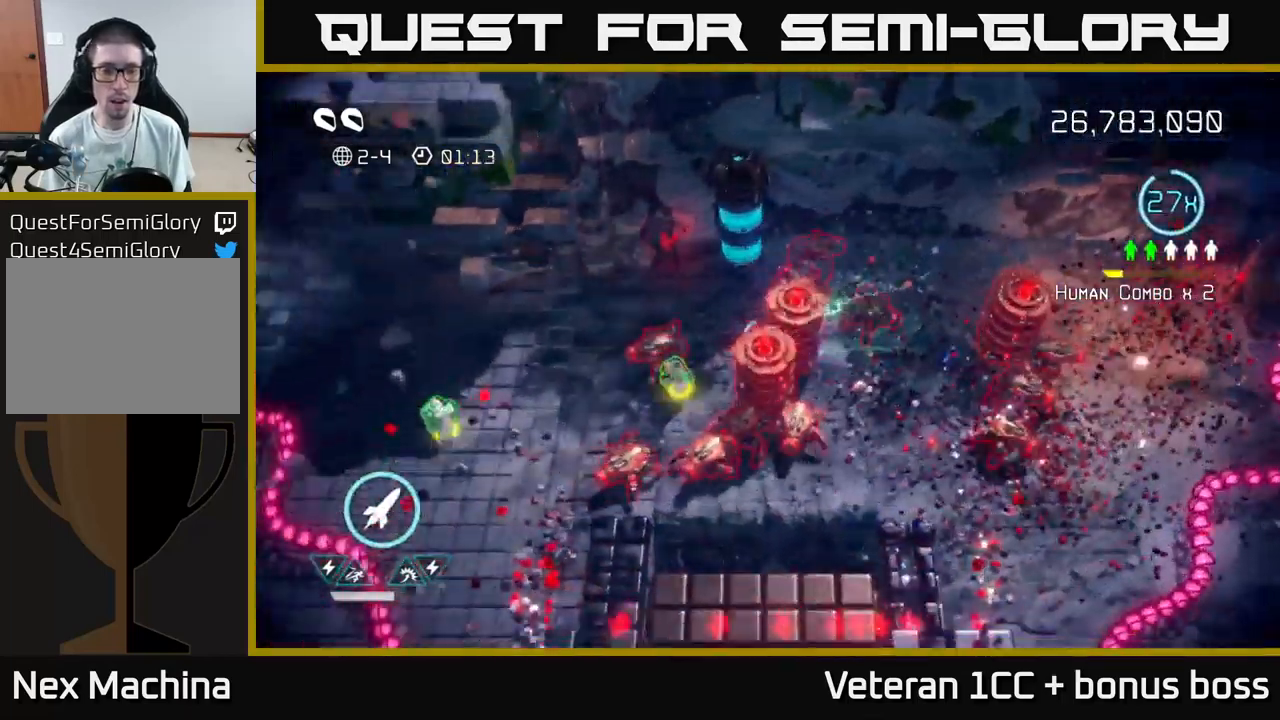
{"buttons": [], "left_stick": "down-left", "right_stick": "right", "events": [[83, "L2", "down"], [117, "left_stick", "up-left"], [167, "right_stick", "up-right"], [217, "L2", "up"], [233, "right_stick", "right"], [283, "left_stick", "left"], [450, "left_stick", "down-left"]]}
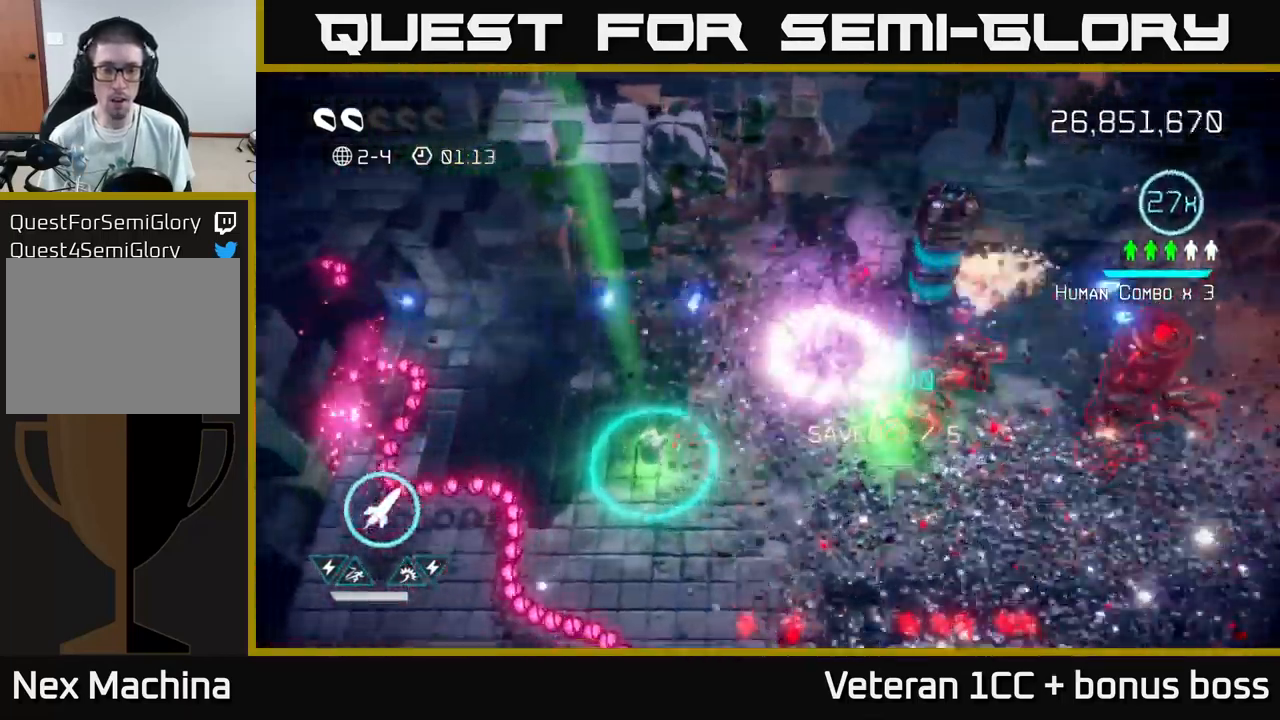
{"buttons": [], "left_stick": "up", "right_stick": "right", "events": [[267, "left_stick", "center"], [333, "left_stick", "up-left"], [450, "left_stick", "up"]]}
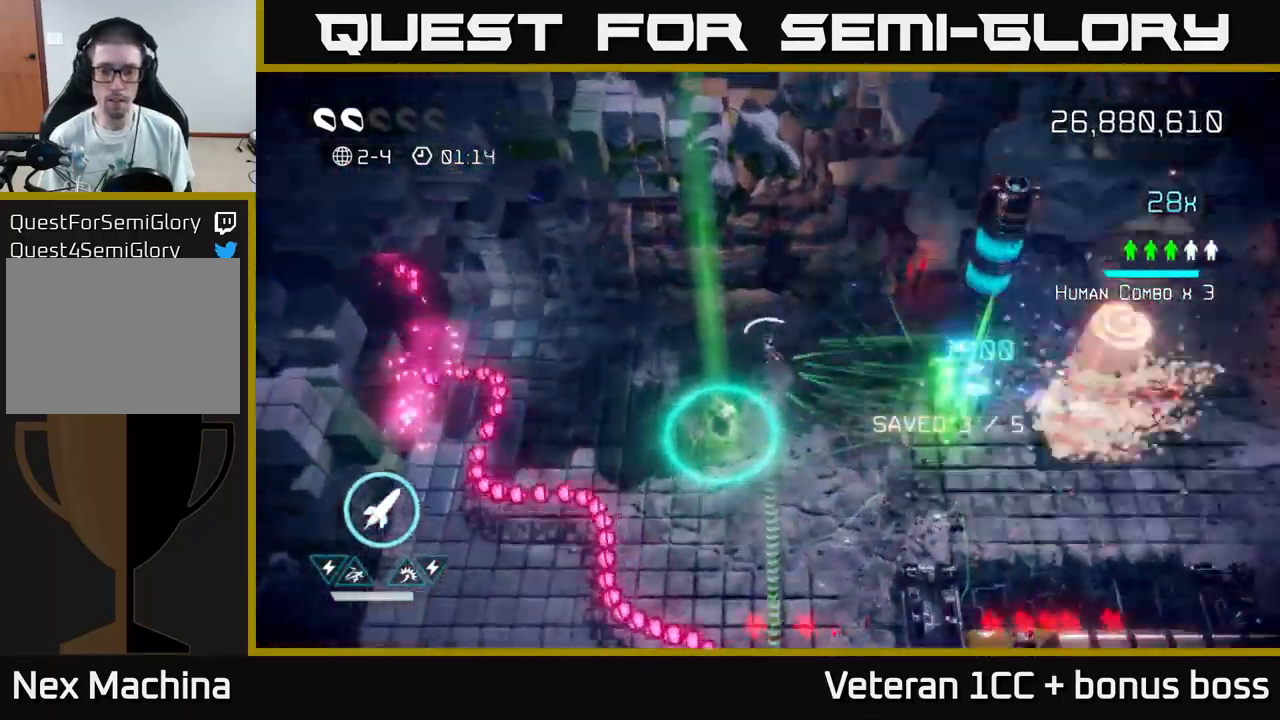
{"buttons": [], "left_stick": "center", "right_stick": "right", "events": [[50, "left_stick", "right"], [150, "R2", "down"], [183, "left_stick", "down-right"], [283, "R2", "up"], [300, "left_stick", "up-left"], [417, "left_stick", "up-right"], [500, "left_stick", "center"]]}
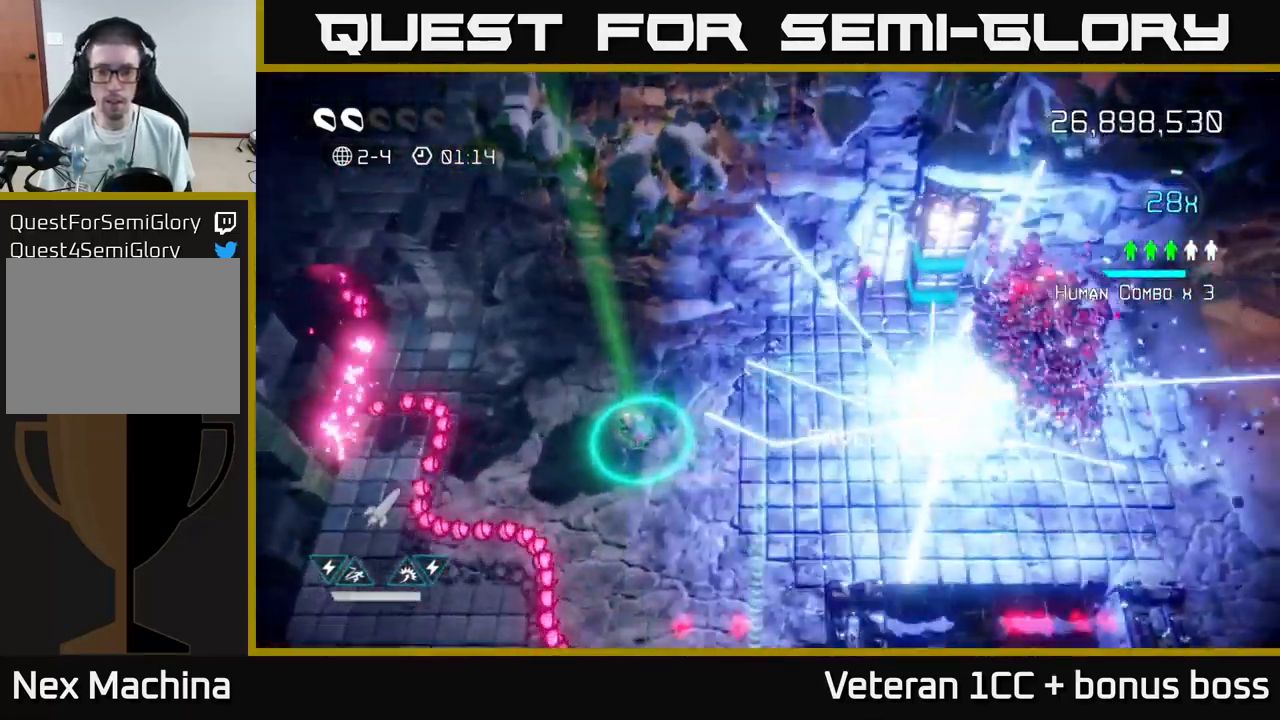
{"buttons": [], "left_stick": "right", "right_stick": "up-right", "events": [[167, "left_stick", "down"], [167, "right_stick", "up-right"], [267, "left_stick", "down-right"], [417, "left_stick", "right"]]}
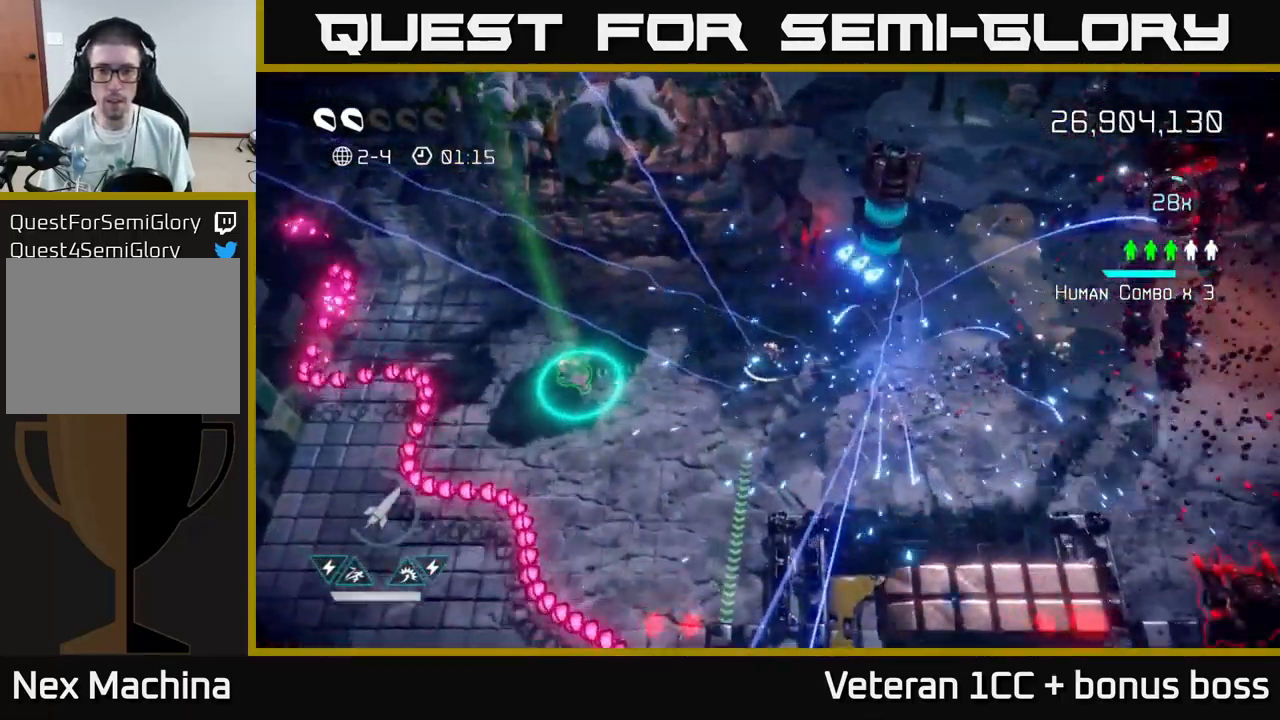
{"buttons": [], "left_stick": "down", "right_stick": "up-right", "events": [[117, "left_stick", "up"], [250, "left_stick", "up-left"], [350, "left_stick", "down-left"], [417, "left_stick", "down"]]}
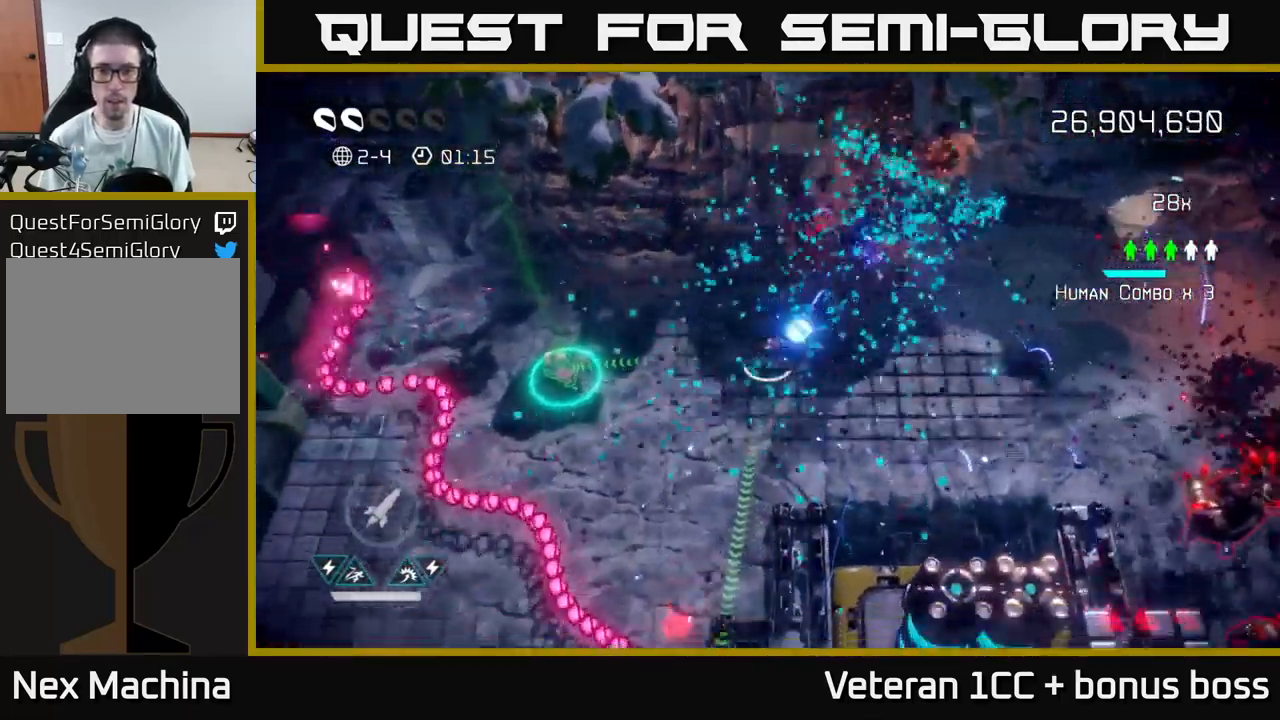
{"buttons": [], "left_stick": "left", "right_stick": "right", "events": [[83, "right_stick", "right"], [200, "left_stick", "up-left"], [333, "left_stick", "center"], [433, "left_stick", "left"]]}